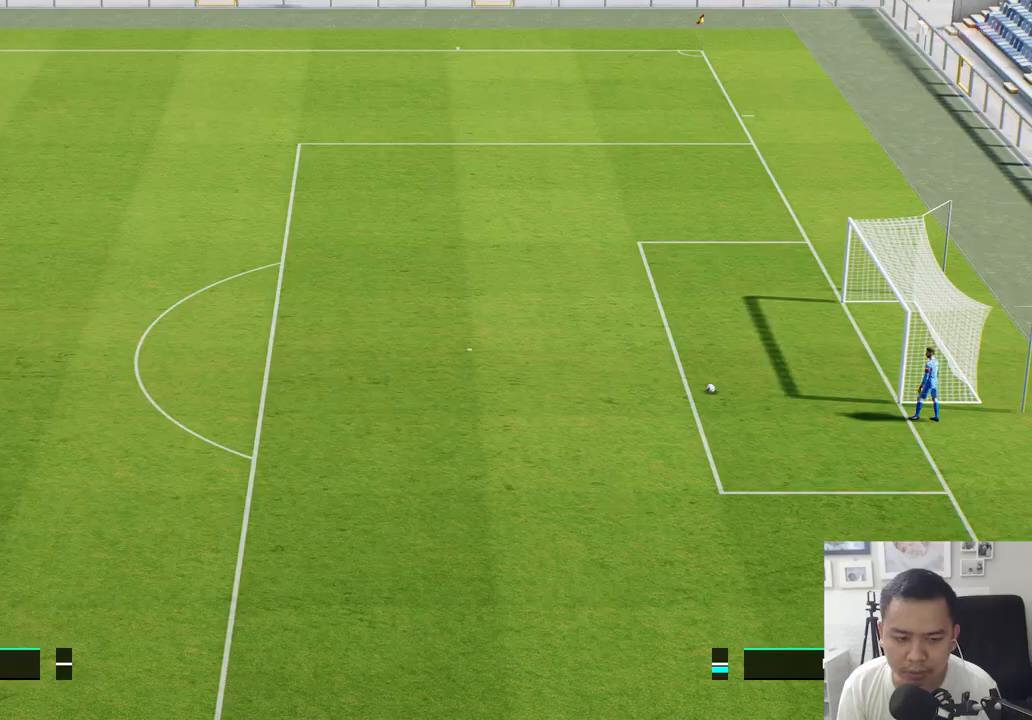
Gameplay with a controller (PlayStation layout); each line is a JSON object with the inputs held at the frame after it. "events" lists button and stick changes between this image and that frame as [ms after this image, input, new state], when the widget could be followed in between.
{"buttons": ["R1"], "left_stick": "center", "right_stick": "center", "events": [[433, "R1", "down"]]}
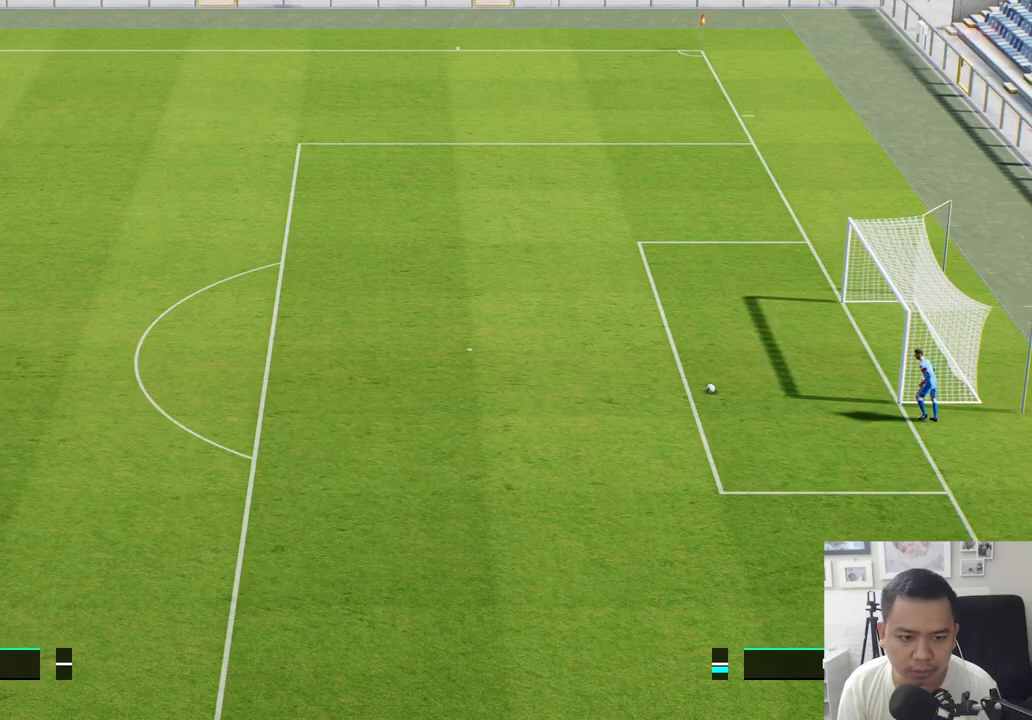
{"buttons": ["R1"], "left_stick": "center", "right_stick": "center", "events": []}
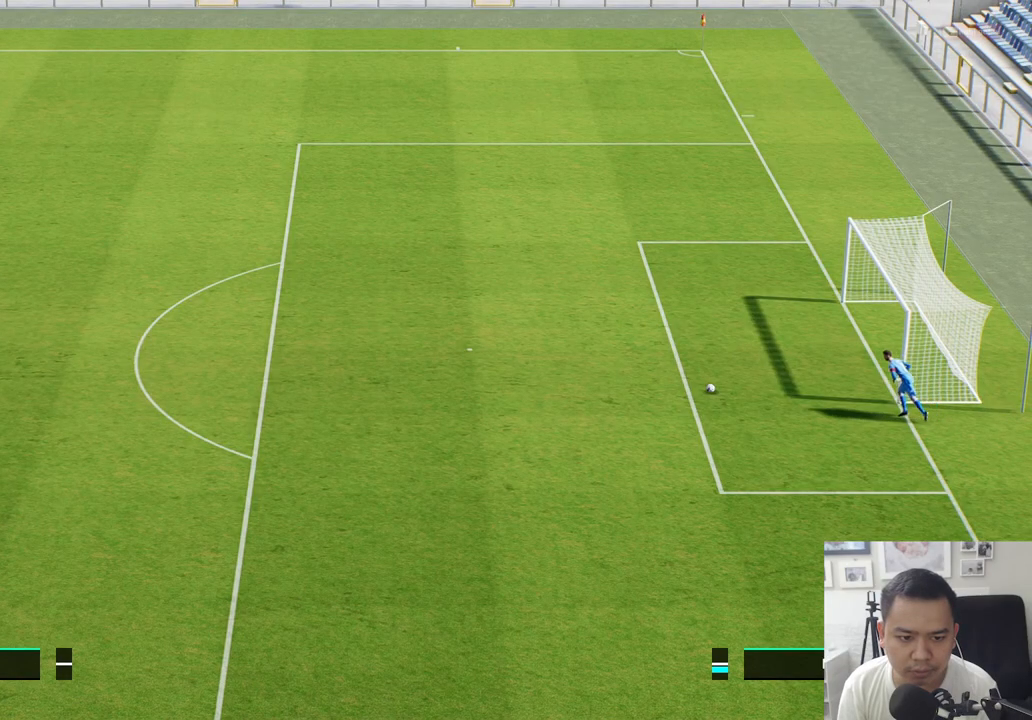
{"buttons": ["R1"], "left_stick": "center", "right_stick": "center", "events": []}
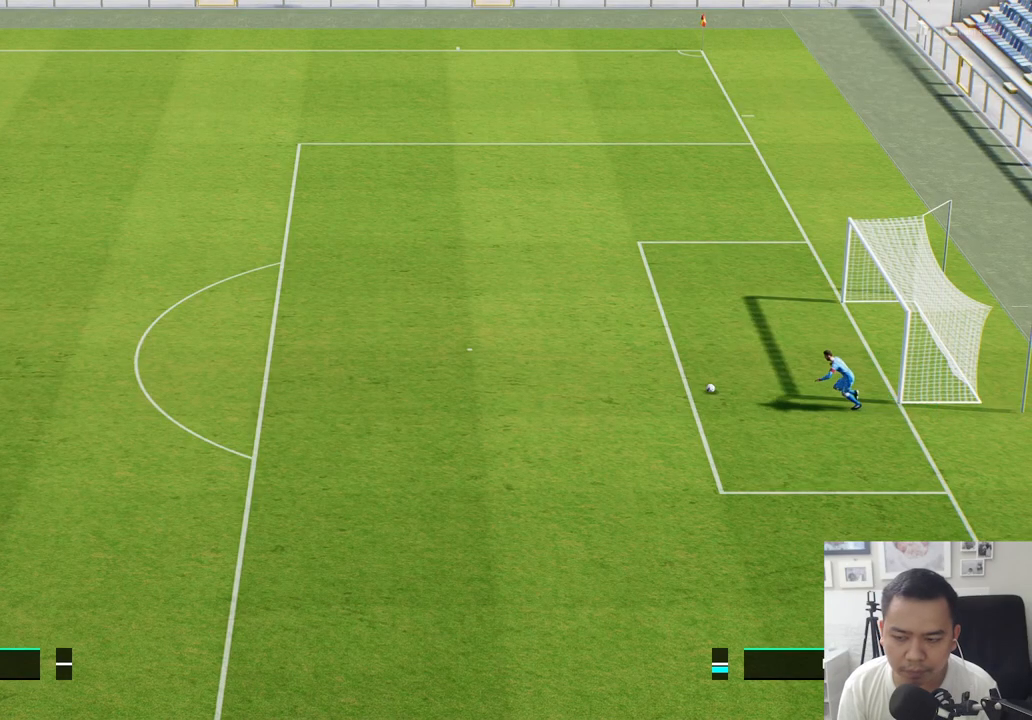
{"buttons": ["R1"], "left_stick": "center", "right_stick": "center", "events": []}
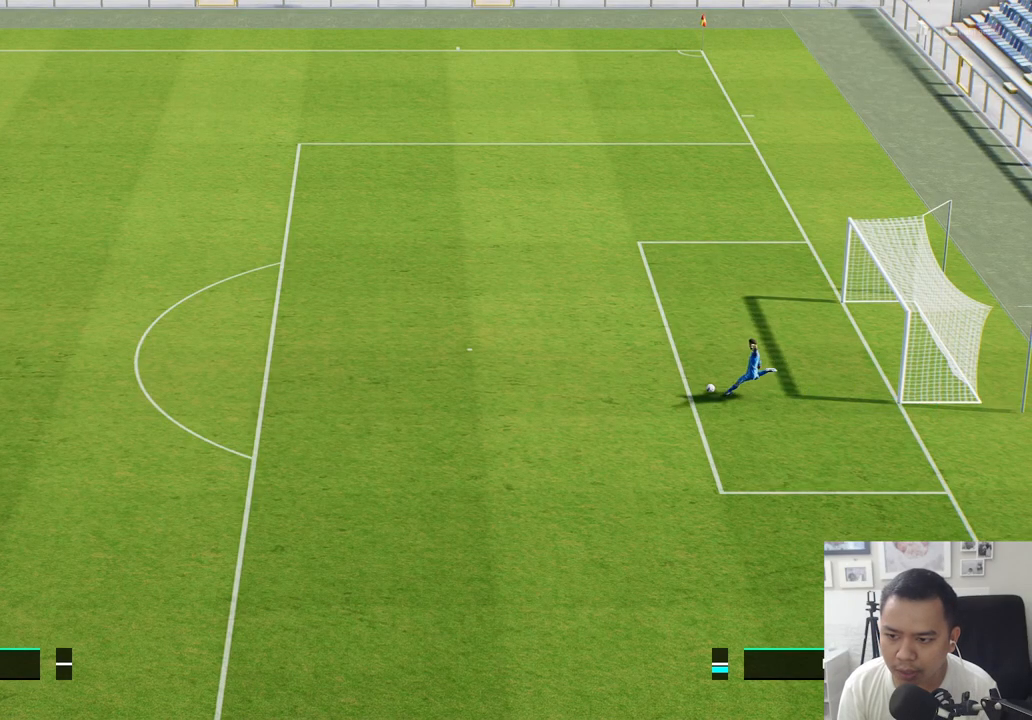
{"buttons": ["R1"], "left_stick": "center", "right_stick": "center", "events": []}
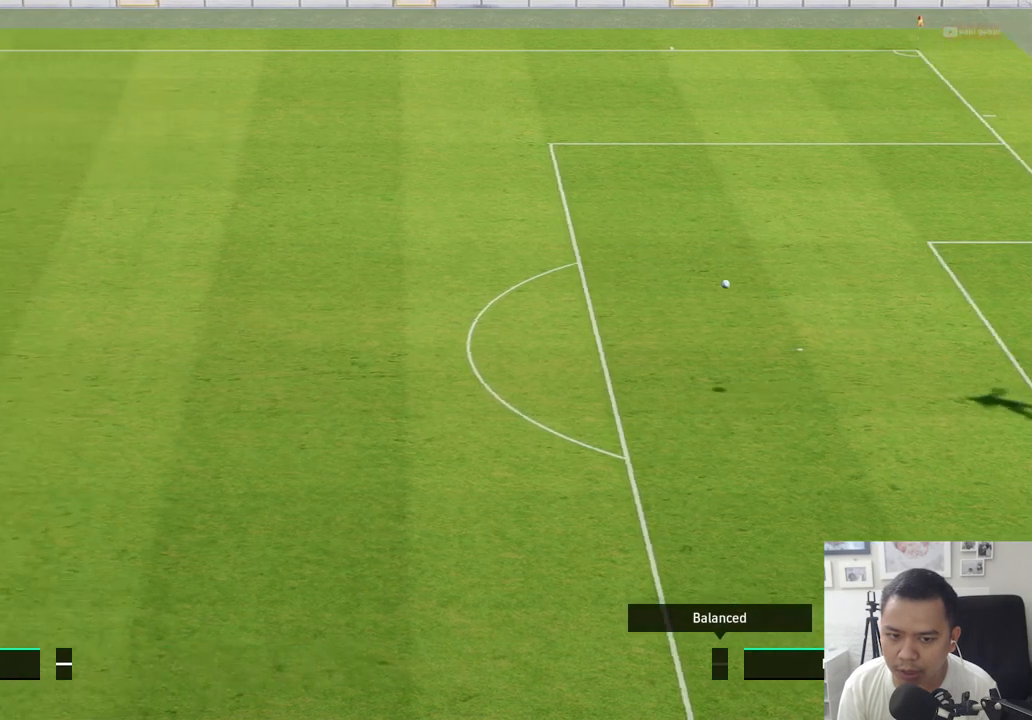
{"buttons": ["R1"], "left_stick": "center", "right_stick": "center", "events": []}
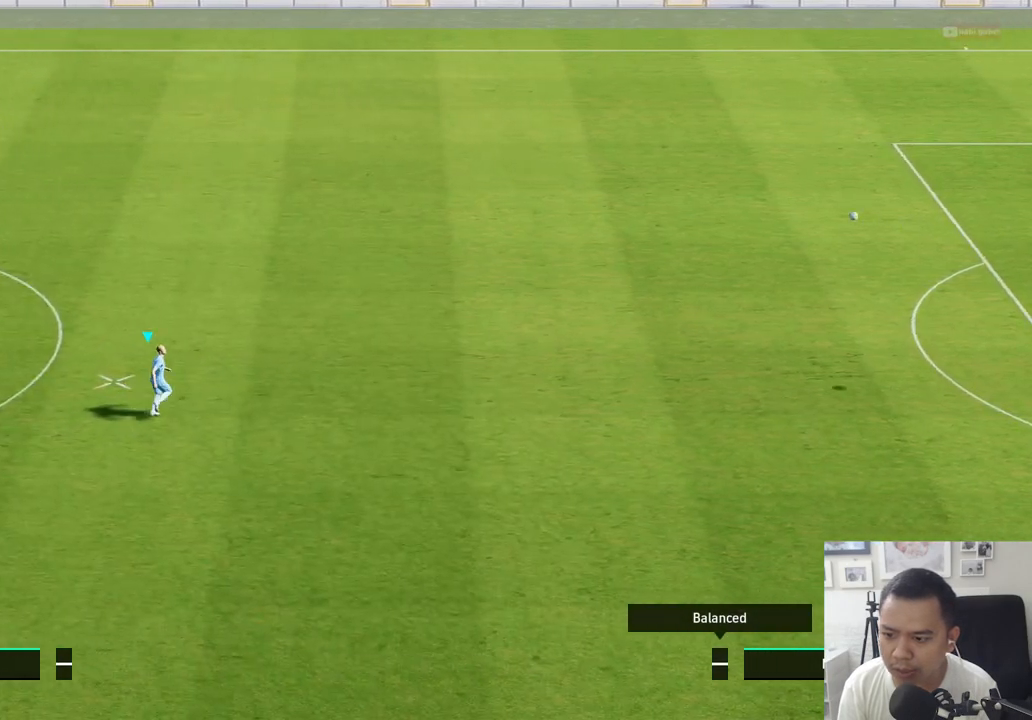
{"buttons": [], "left_stick": "left", "right_stick": "center", "events": [[300, "R1", "up"], [350, "left_stick", "left"]]}
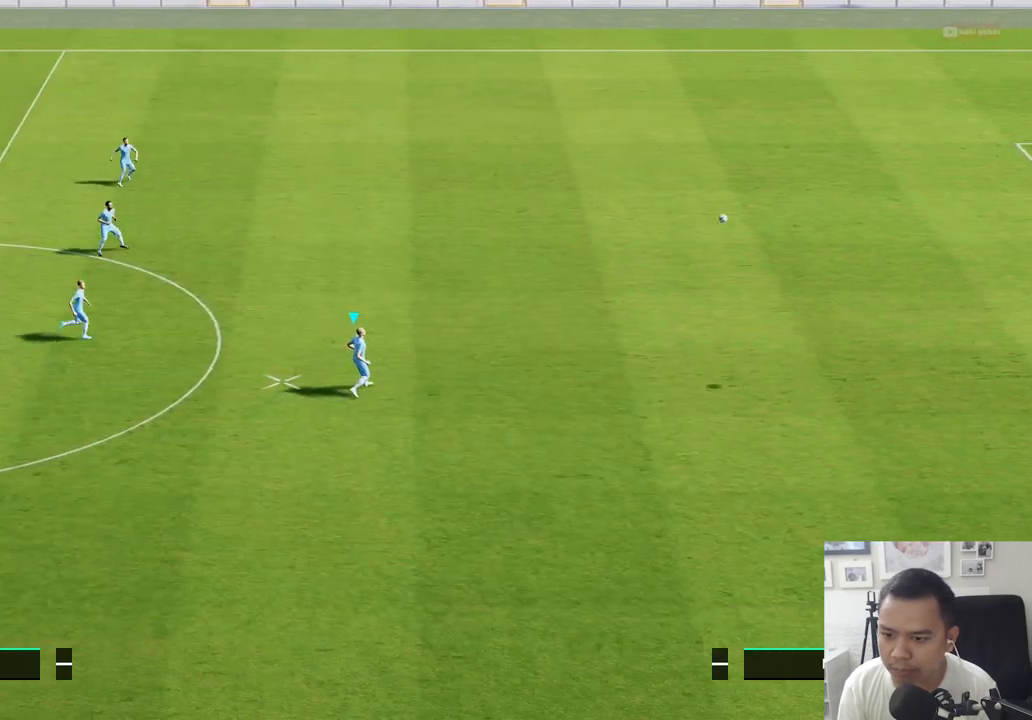
{"buttons": [], "left_stick": "left", "right_stick": "center", "events": []}
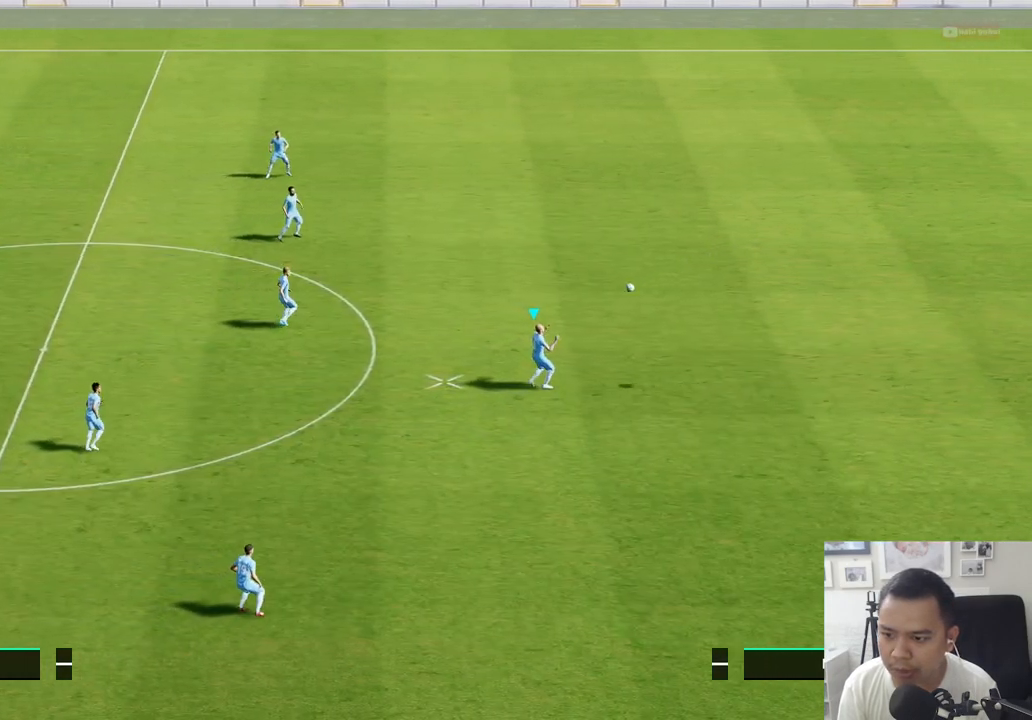
{"buttons": [], "left_stick": "down-left", "right_stick": "center", "events": [[450, "left_stick", "down-left"]]}
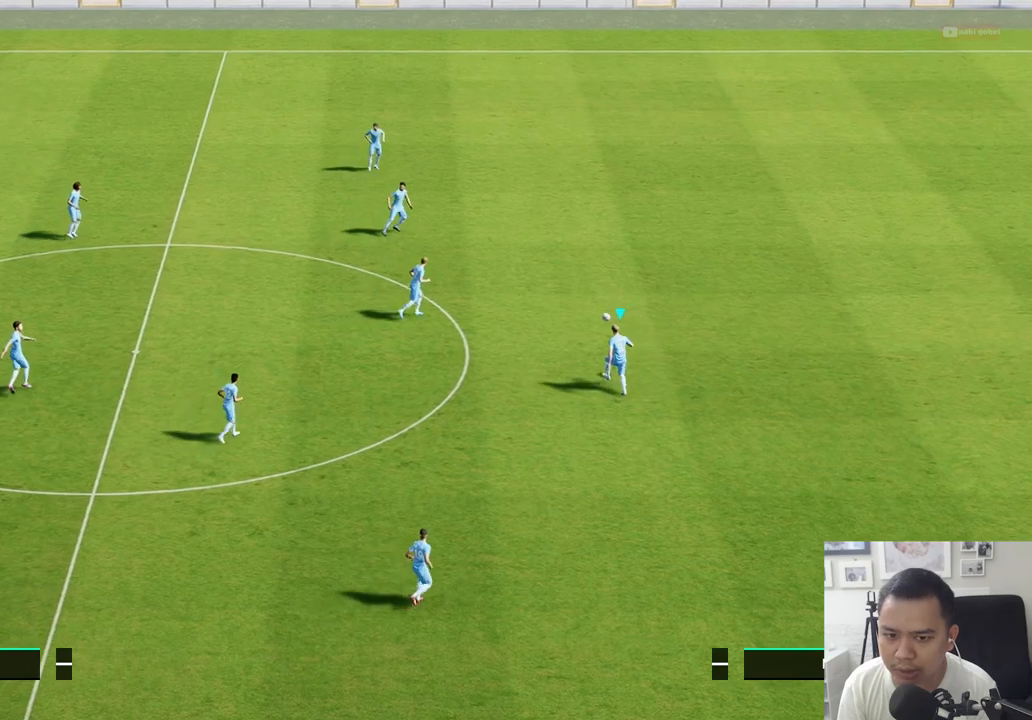
{"buttons": ["CROSS", "R1"], "left_stick": "down-left", "right_stick": "center", "events": [[500, "CROSS", "down"], [500, "R1", "down"]]}
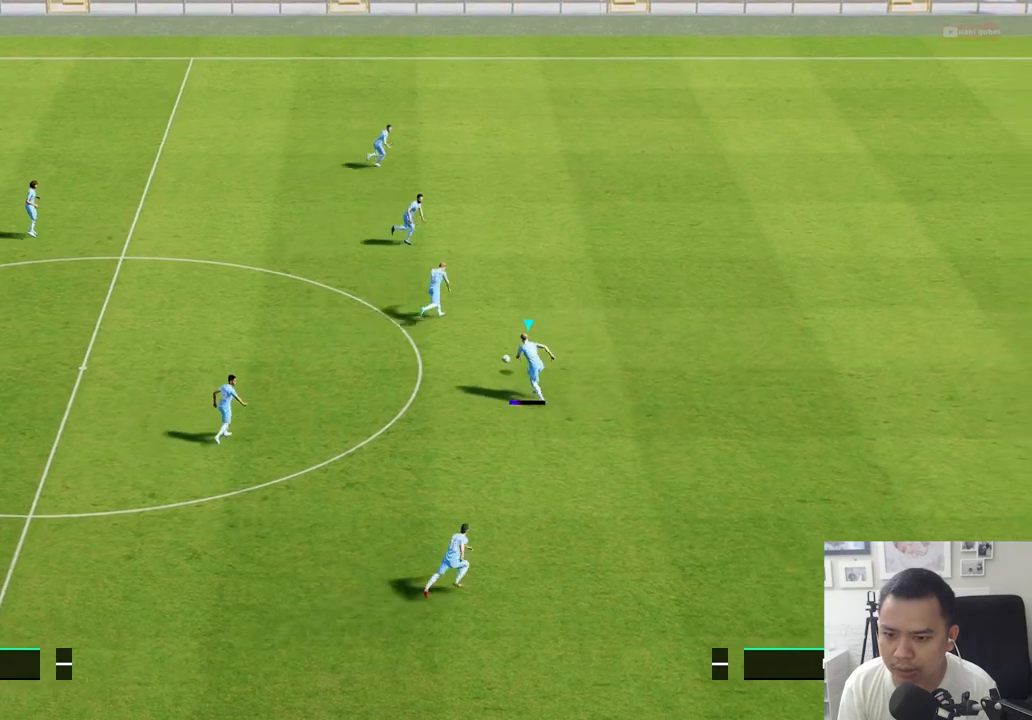
{"buttons": [], "left_stick": "down-left", "right_stick": "center", "events": [[133, "CROSS", "up"], [167, "R1", "up"]]}